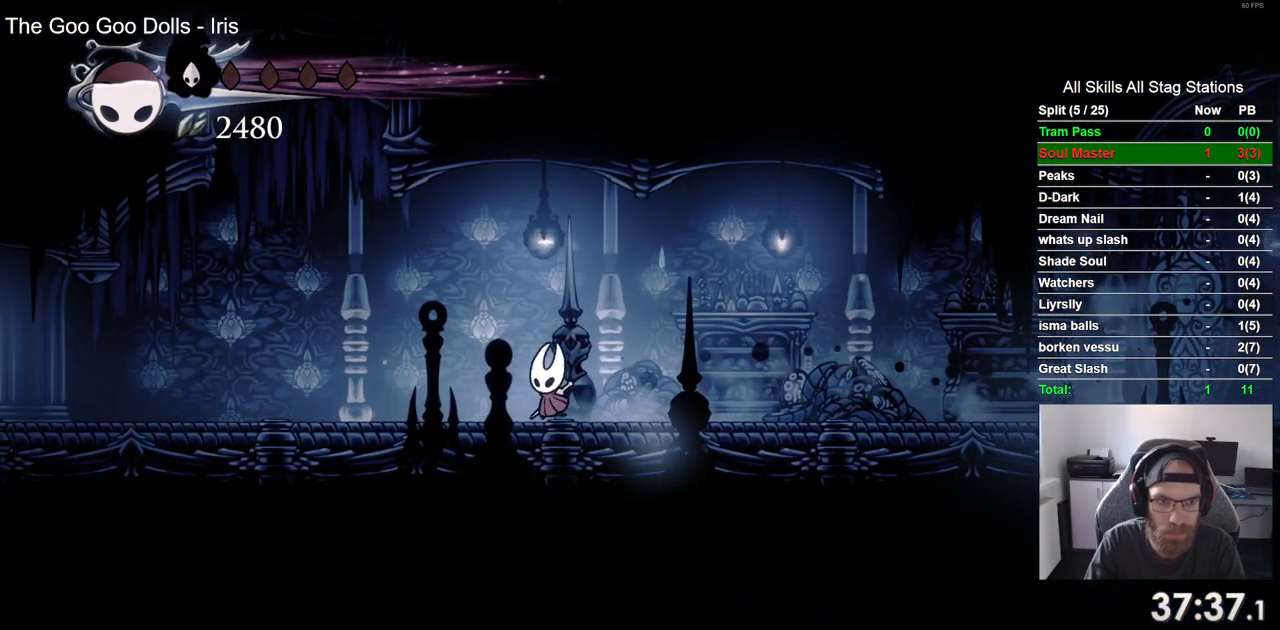
Gameplay with a controller (PlayStation layout); each line is a JSON object with the inputs held at the frame after it (dt_ms = milliseconds from this image to that frame). "events" lists button and stick changes between this image and that frame as [ms after this image, input, new state], when the widget could be followed in between.
{"dt_ms": 500, "buttons": ["CROSS", "DPAD_RIGHT"], "left_stick": "center", "right_stick": "center", "events": [[167, "R2", "up"], [300, "DPAD_LEFT", "up"], [300, "DPAD_UP", "down"], [317, "CROSS", "down"], [383, "DPAD_UP", "up"], [433, "DPAD_RIGHT", "down"]]}
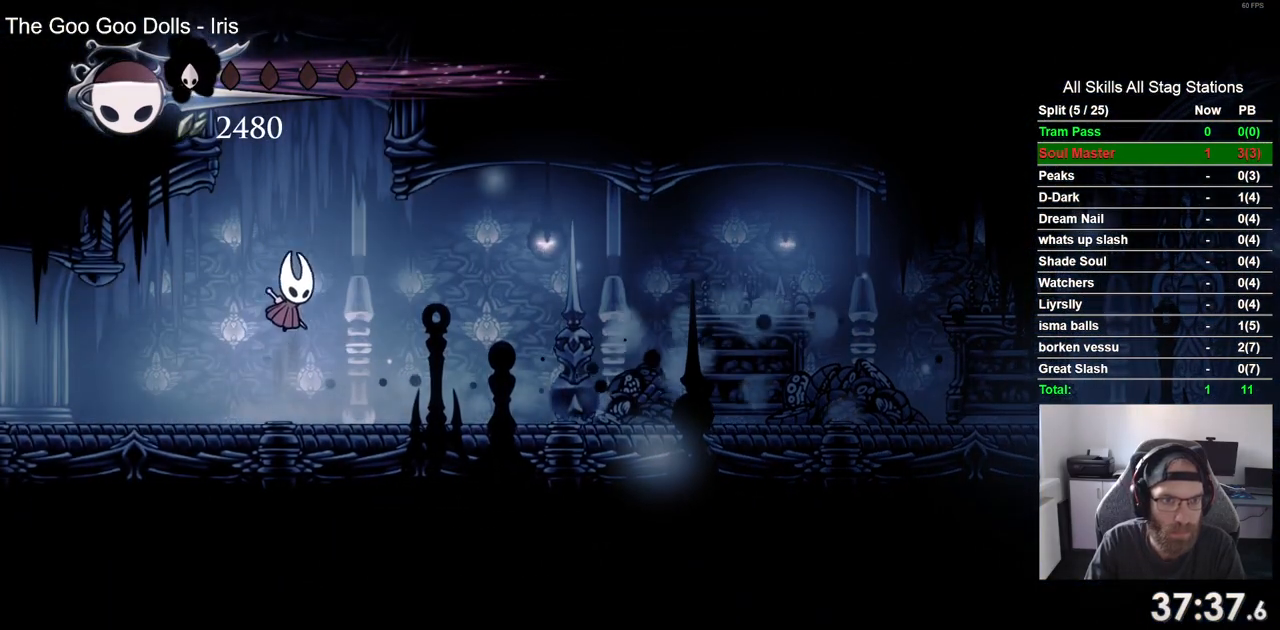
{"dt_ms": 500, "buttons": ["CROSS", "DPAD_RIGHT"], "left_stick": "center", "right_stick": "center"}
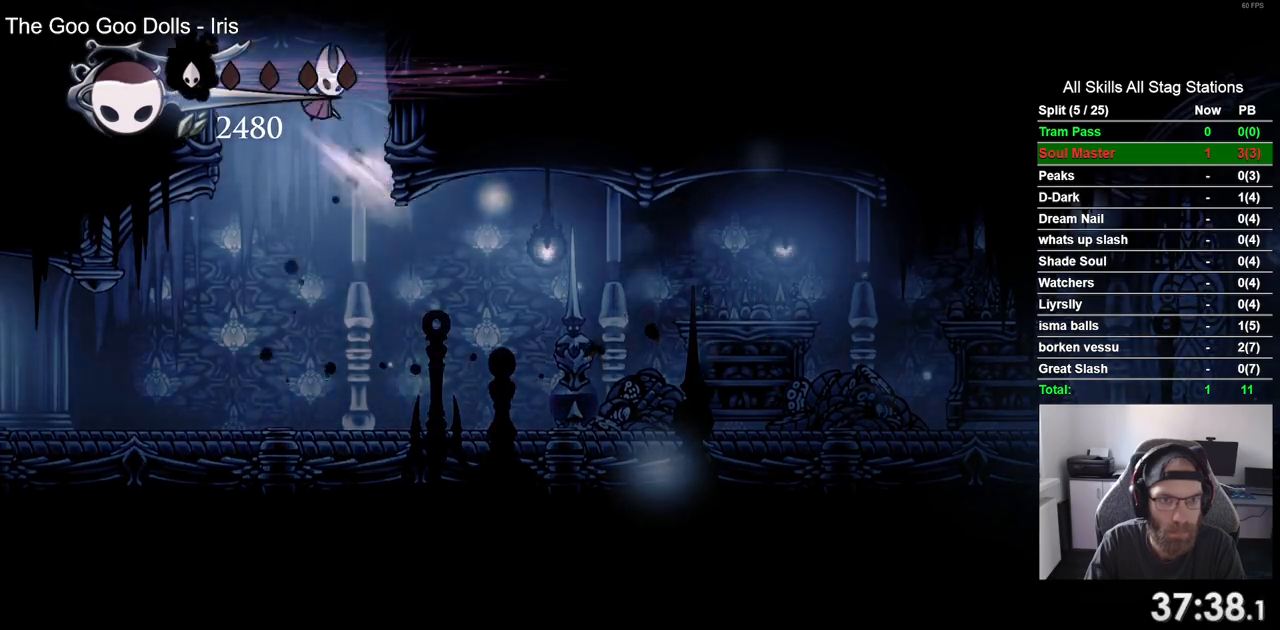
{"dt_ms": 500, "buttons": ["CROSS", "DPAD_RIGHT"], "left_stick": "center", "right_stick": "center"}
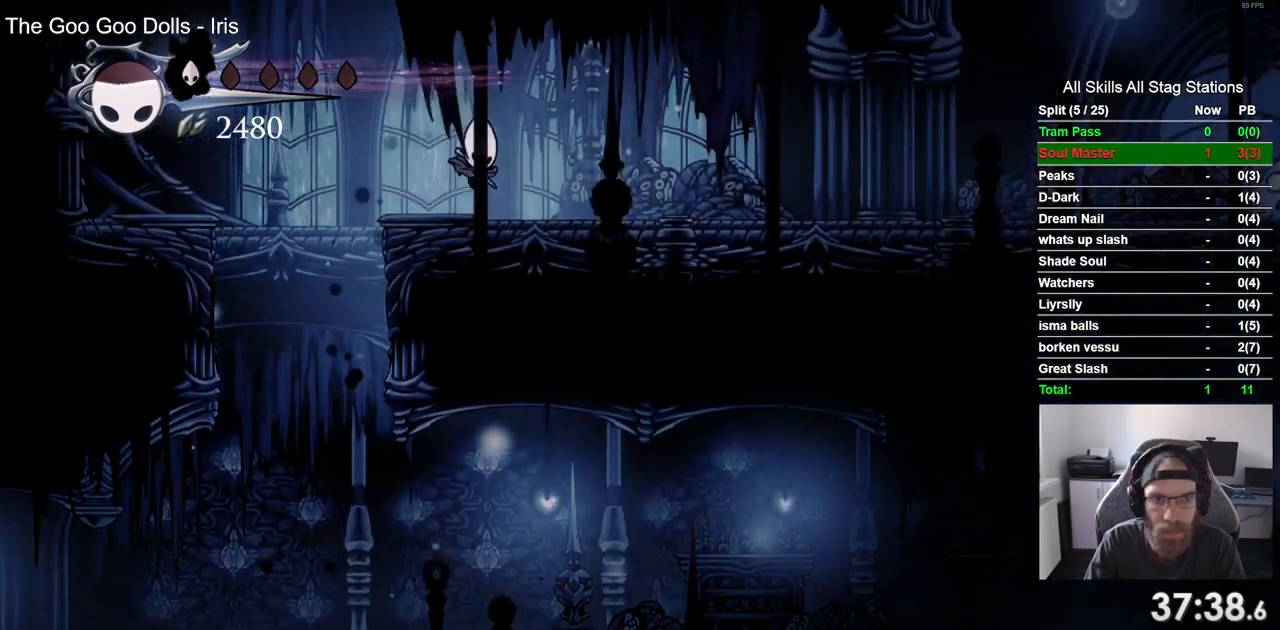
{"dt_ms": 500, "buttons": ["DPAD_RIGHT"], "left_stick": "center", "right_stick": "center", "events": [[133, "CROSS", "up"], [217, "R2", "down"], [417, "R2", "up"]]}
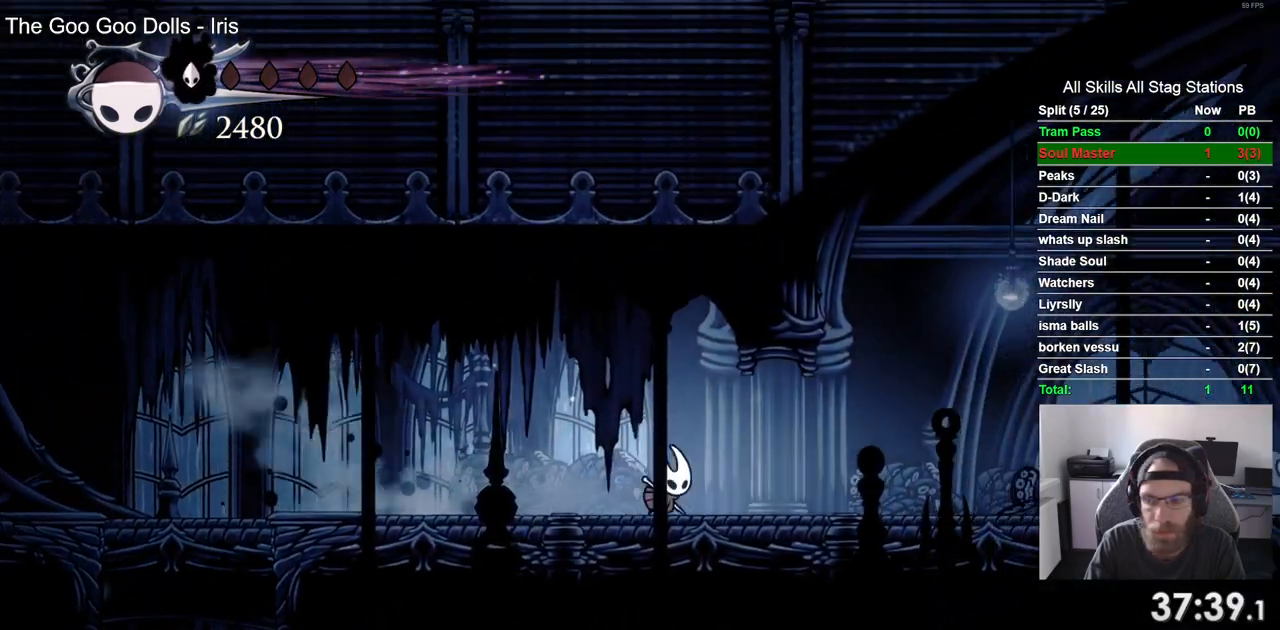
{"dt_ms": 500, "buttons": ["DPAD_RIGHT"], "left_stick": "center", "right_stick": "center", "events": []}
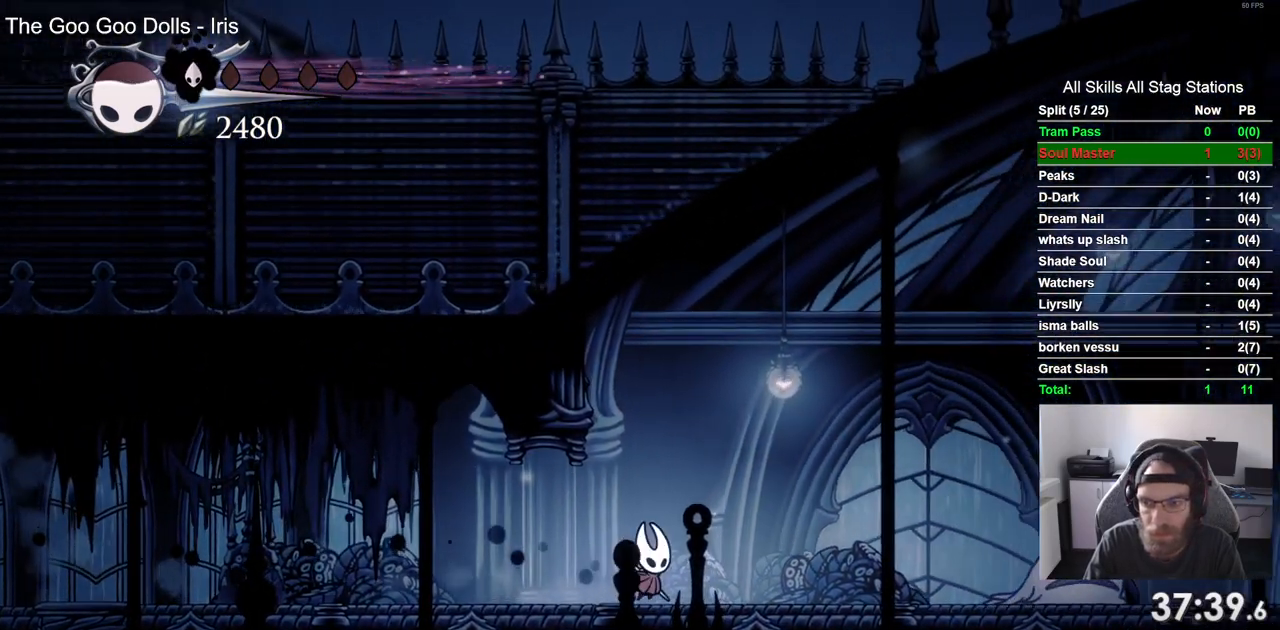
{"dt_ms": 500, "buttons": ["DPAD_RIGHT"], "left_stick": "center", "right_stick": "center", "events": []}
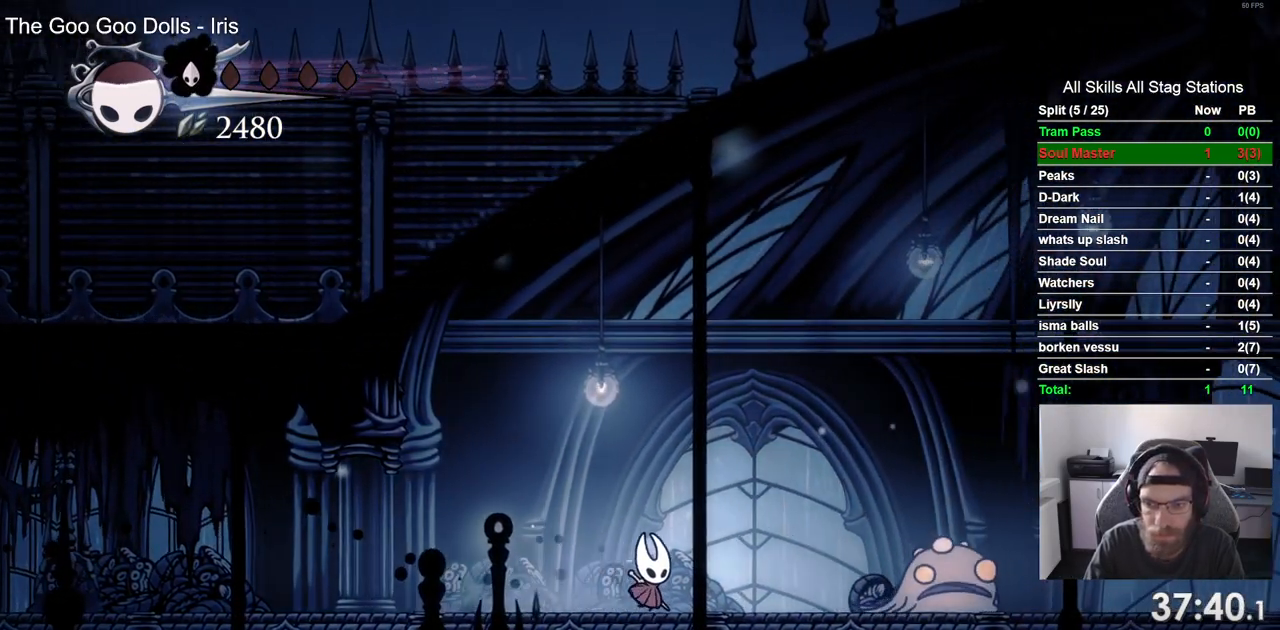
{"dt_ms": 500, "buttons": [], "left_stick": "center", "right_stick": "center", "events": [[250, "SQUARE", "down"], [300, "DPAD_RIGHT", "up"], [367, "SQUARE", "up"]]}
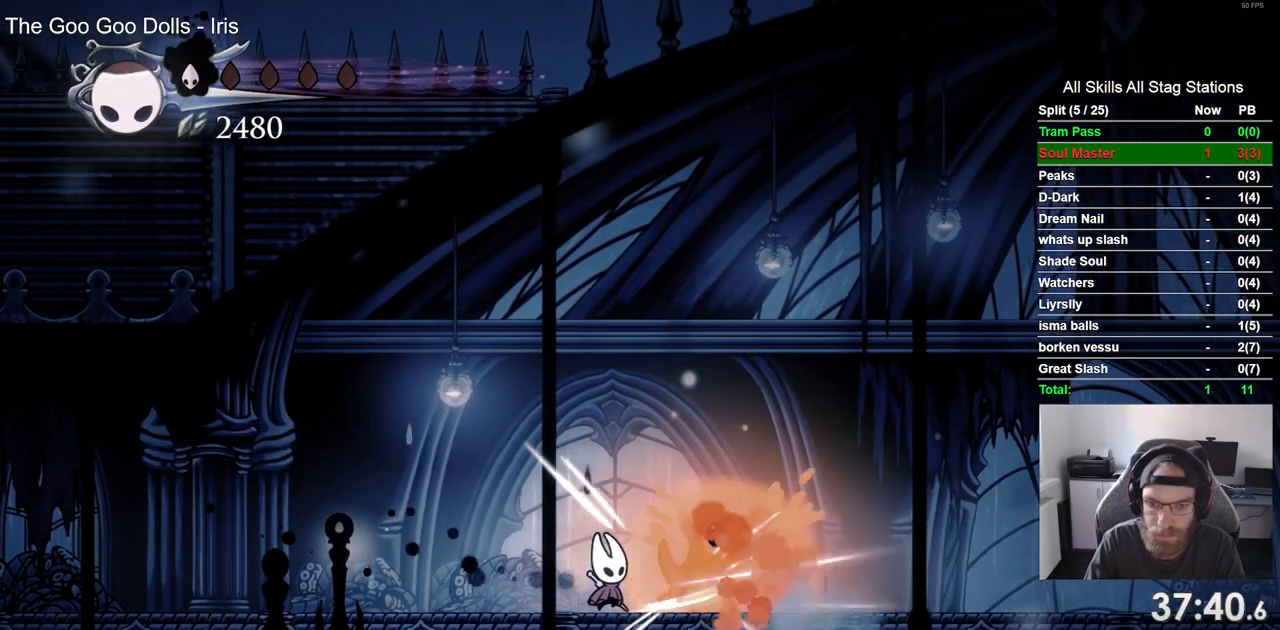
{"dt_ms": 500, "buttons": ["DPAD_RIGHT"], "left_stick": "center", "right_stick": "center", "events": [[200, "DPAD_RIGHT", "down"]]}
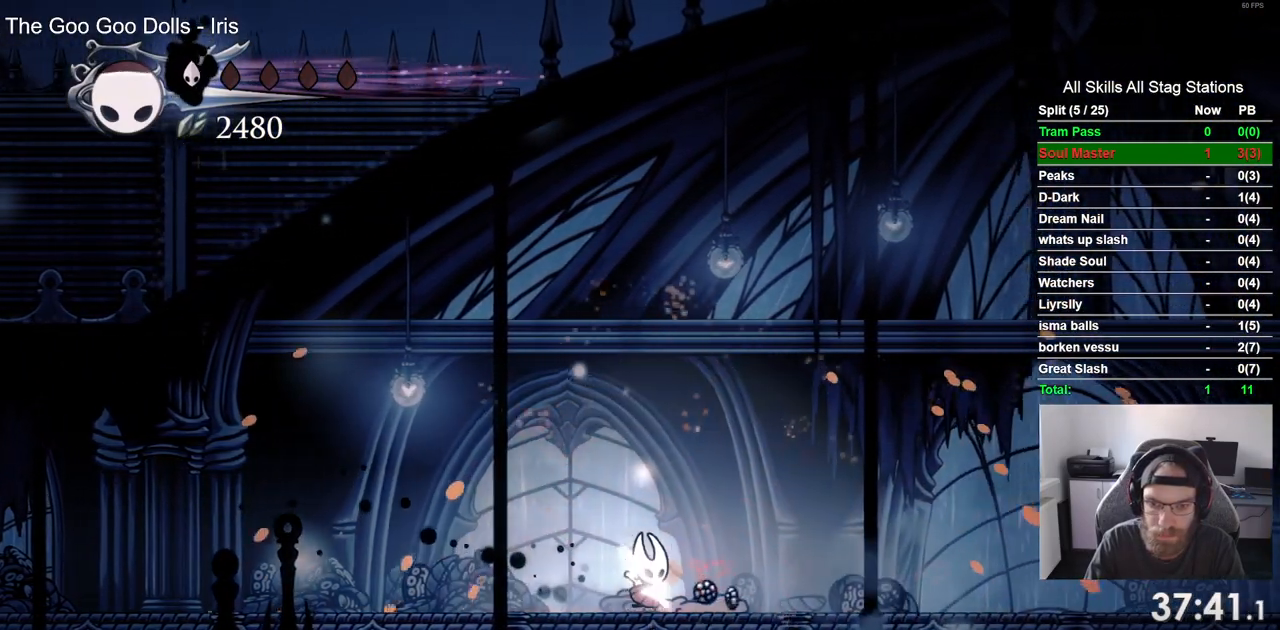
{"dt_ms": 500, "buttons": ["DPAD_RIGHT"], "left_stick": "center", "right_stick": "center", "events": []}
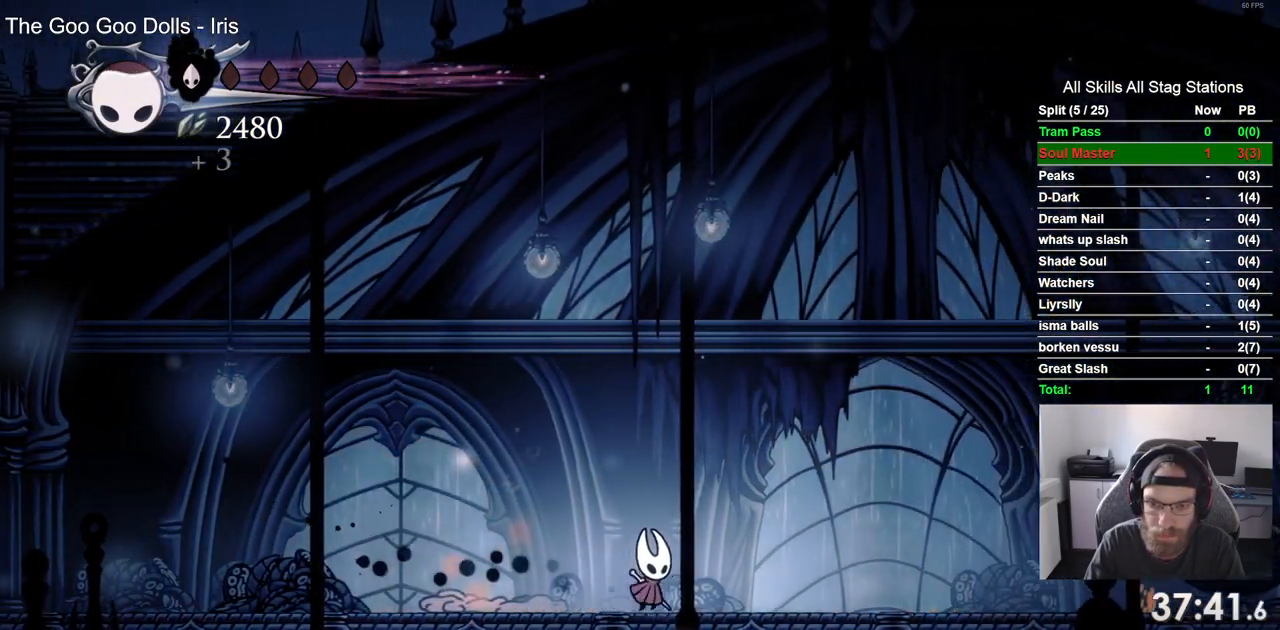
{"dt_ms": 500, "buttons": ["DPAD_RIGHT"], "left_stick": "center", "right_stick": "center", "events": []}
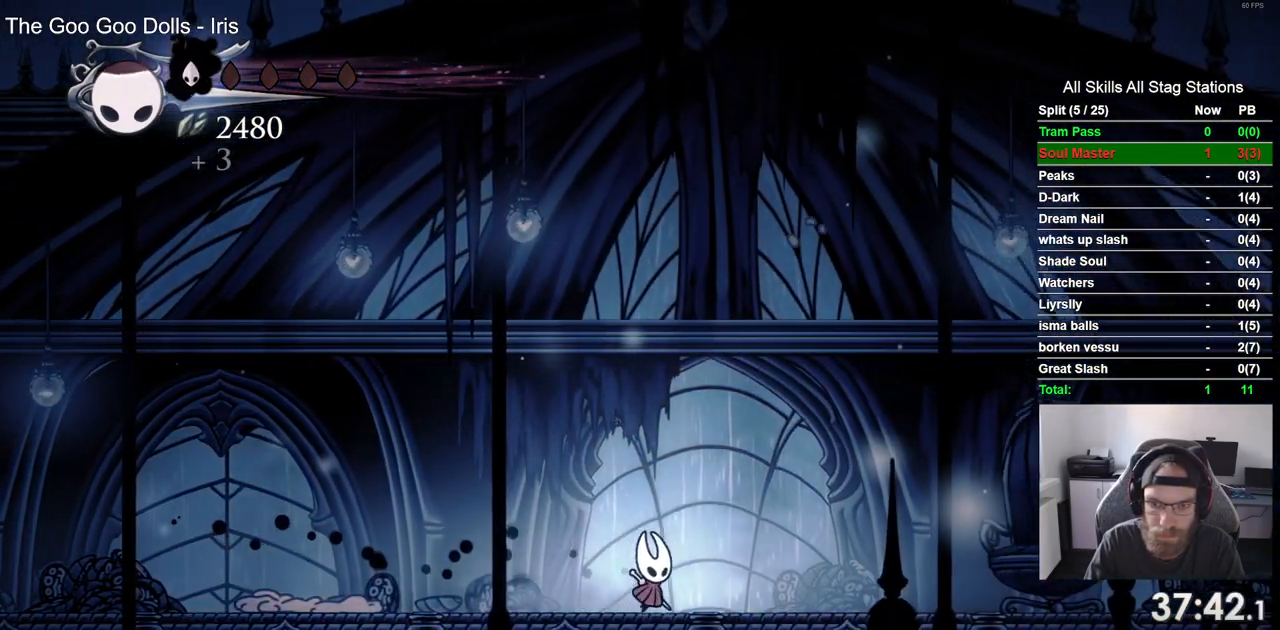
{"dt_ms": 500, "buttons": ["DPAD_LEFT"], "left_stick": "center", "right_stick": "center", "events": [[283, "DPAD_LEFT", "down"], [283, "DPAD_RIGHT", "up"]]}
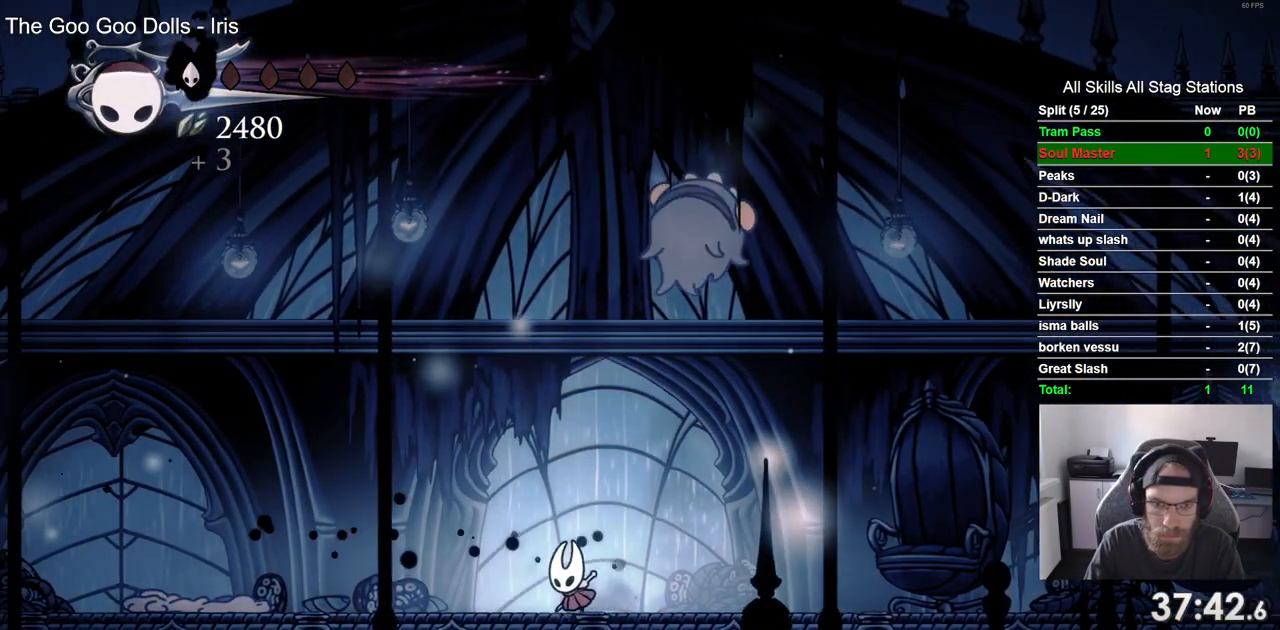
{"dt_ms": 500, "buttons": ["DPAD_LEFT"], "left_stick": "center", "right_stick": "center", "events": []}
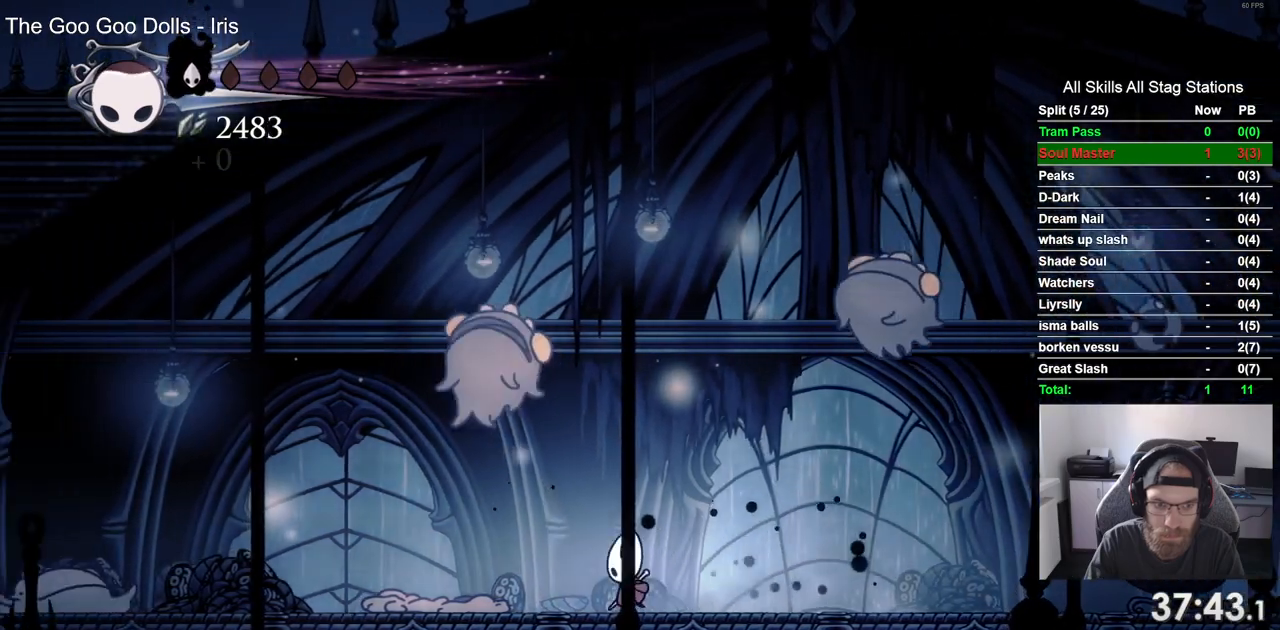
{"dt_ms": 500, "buttons": ["DPAD_LEFT"], "left_stick": "center", "right_stick": "center", "events": []}
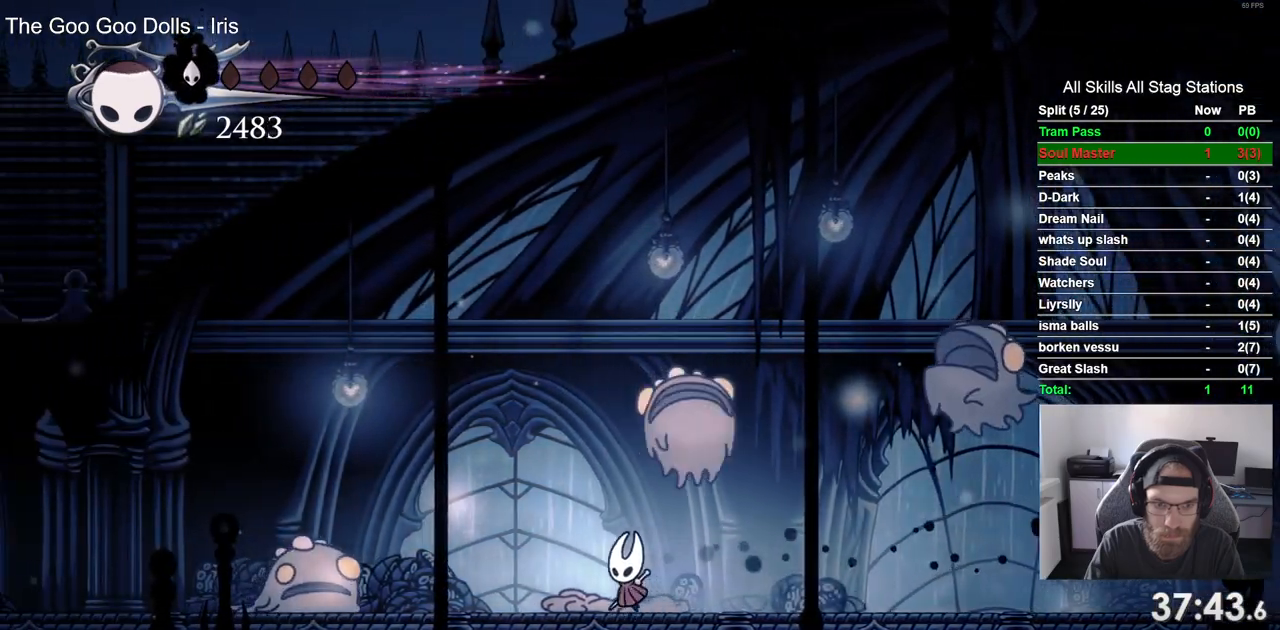
{"dt_ms": 500, "buttons": ["DPAD_LEFT"], "left_stick": "center", "right_stick": "center", "events": [[33, "CROSS", "down"], [233, "R2", "down"], [433, "R2", "up"], [500, "CROSS", "up"]]}
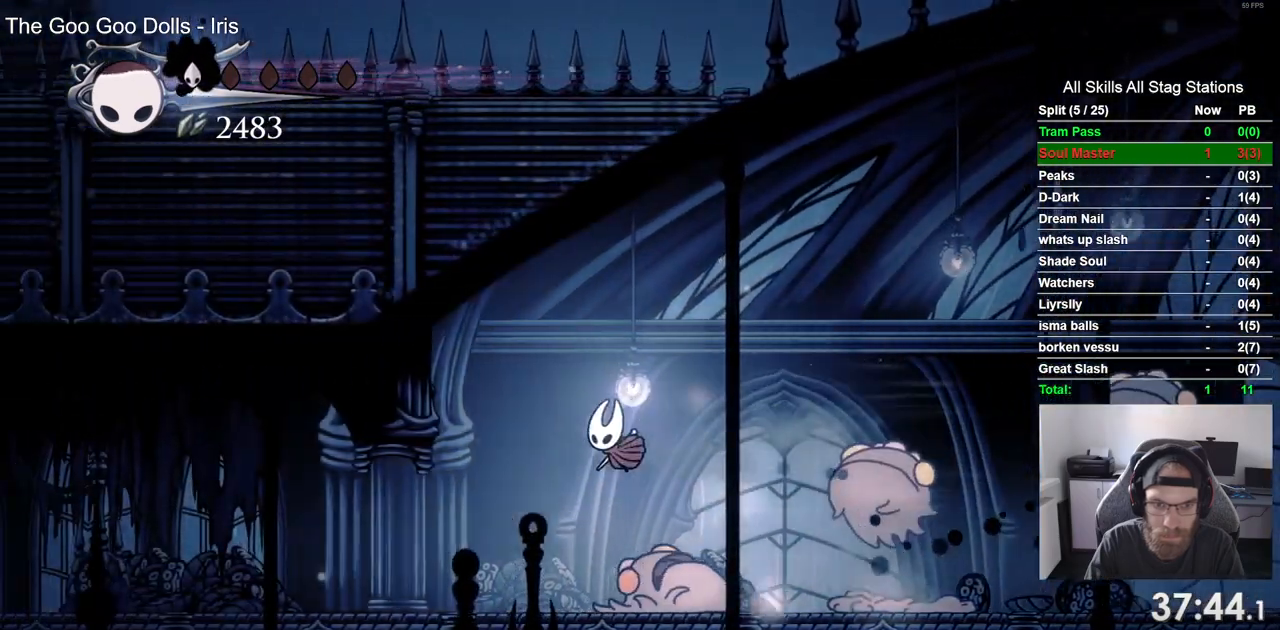
{"dt_ms": 500, "buttons": ["CROSS"], "left_stick": "center", "right_stick": "center", "events": [[433, "CROSS", "down"], [450, "DPAD_UP", "down"], [467, "DPAD_LEFT", "up"], [483, "DPAD_UP", "up"]]}
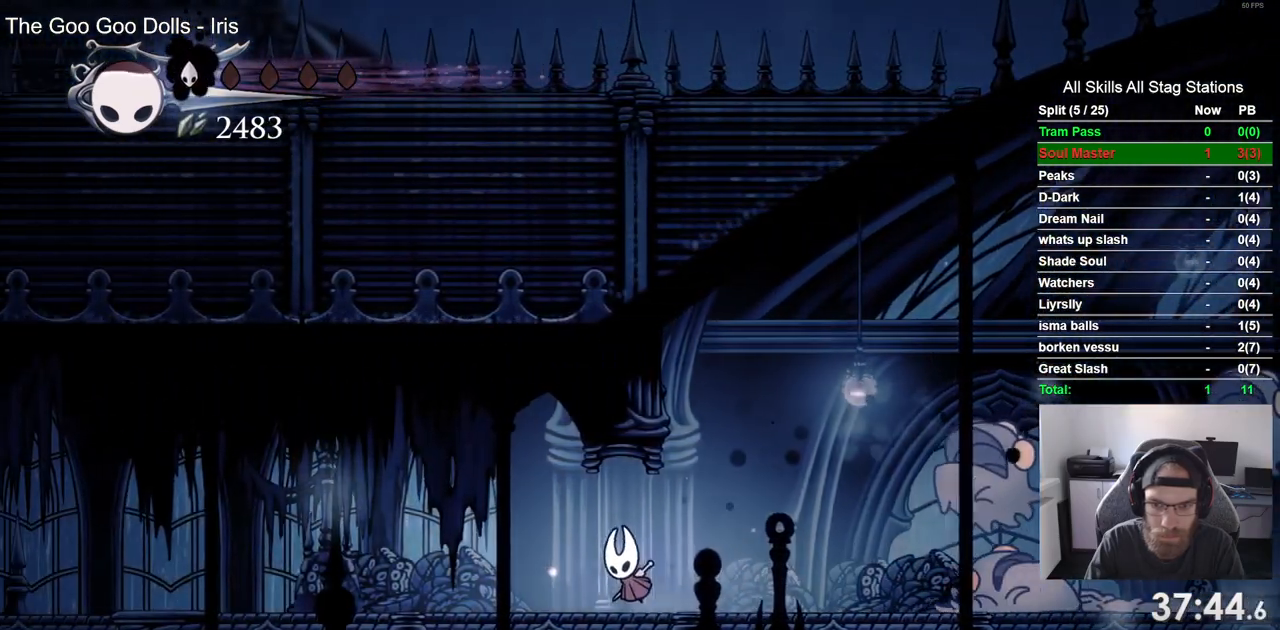
{"dt_ms": 500, "buttons": [], "left_stick": "center", "right_stick": "center", "events": [[17, "DPAD_RIGHT", "down"], [67, "CROSS", "up"], [67, "R1", "down"], [150, "DPAD_RIGHT", "up"], [200, "R1", "up"]]}
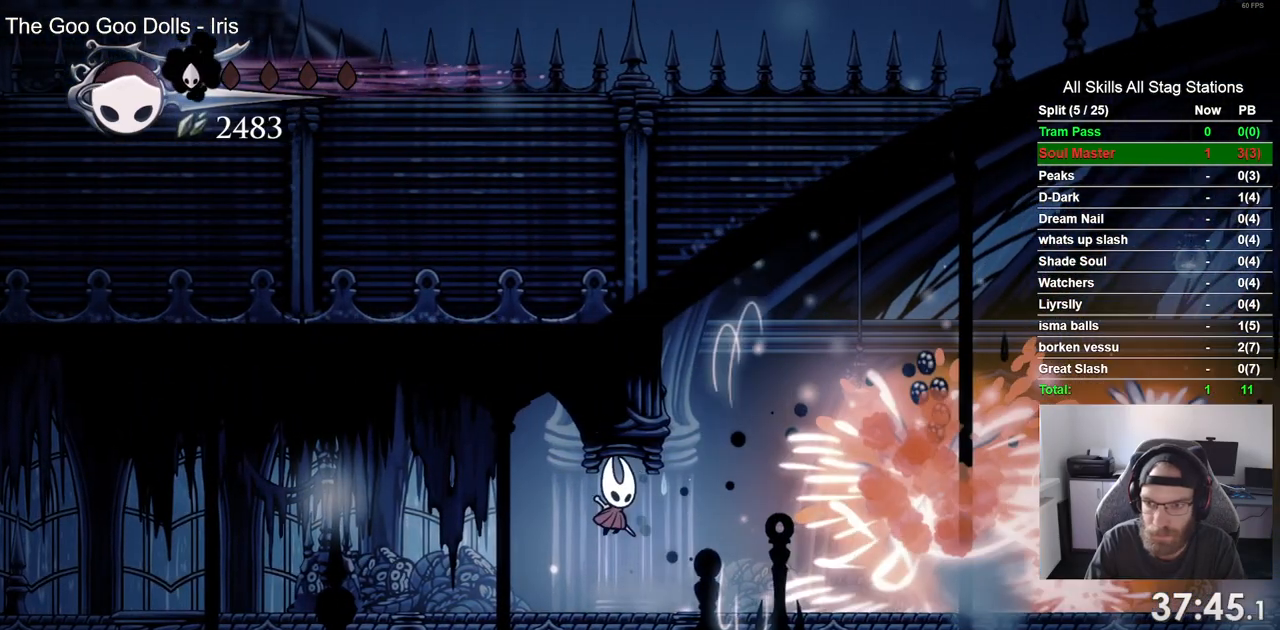
{"dt_ms": 500, "buttons": ["DPAD_RIGHT"], "left_stick": "center", "right_stick": "center", "events": [[383, "DPAD_RIGHT", "down"]]}
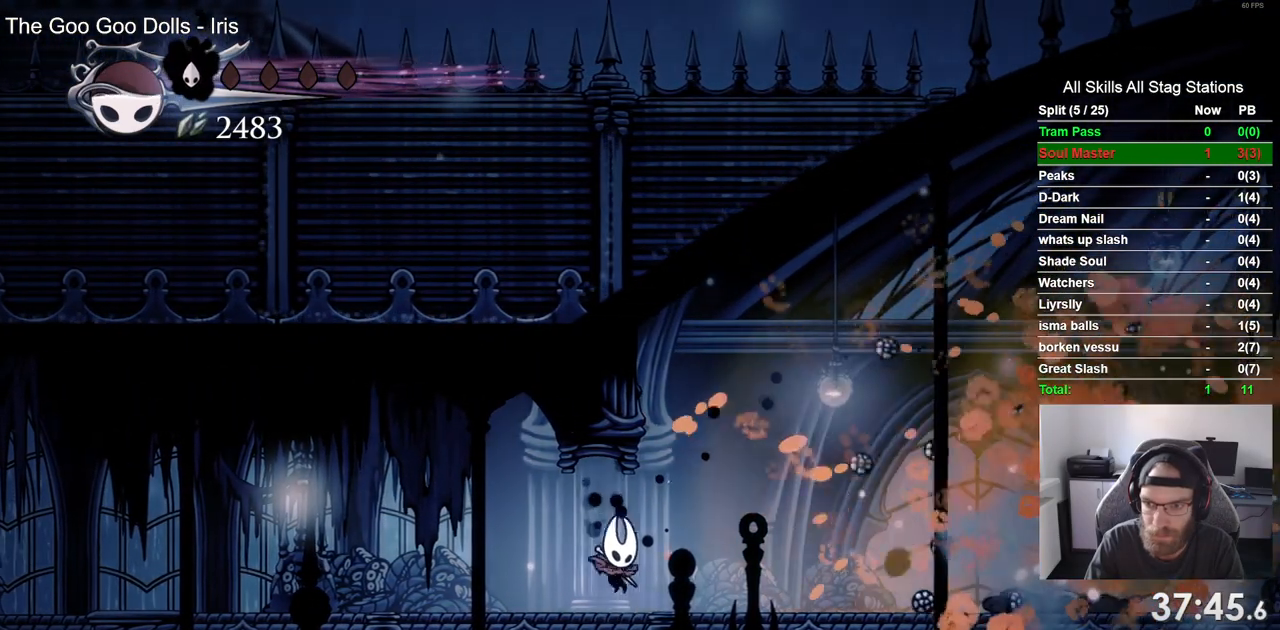
{"dt_ms": 500, "buttons": ["DPAD_RIGHT"], "left_stick": "center", "right_stick": "center", "events": []}
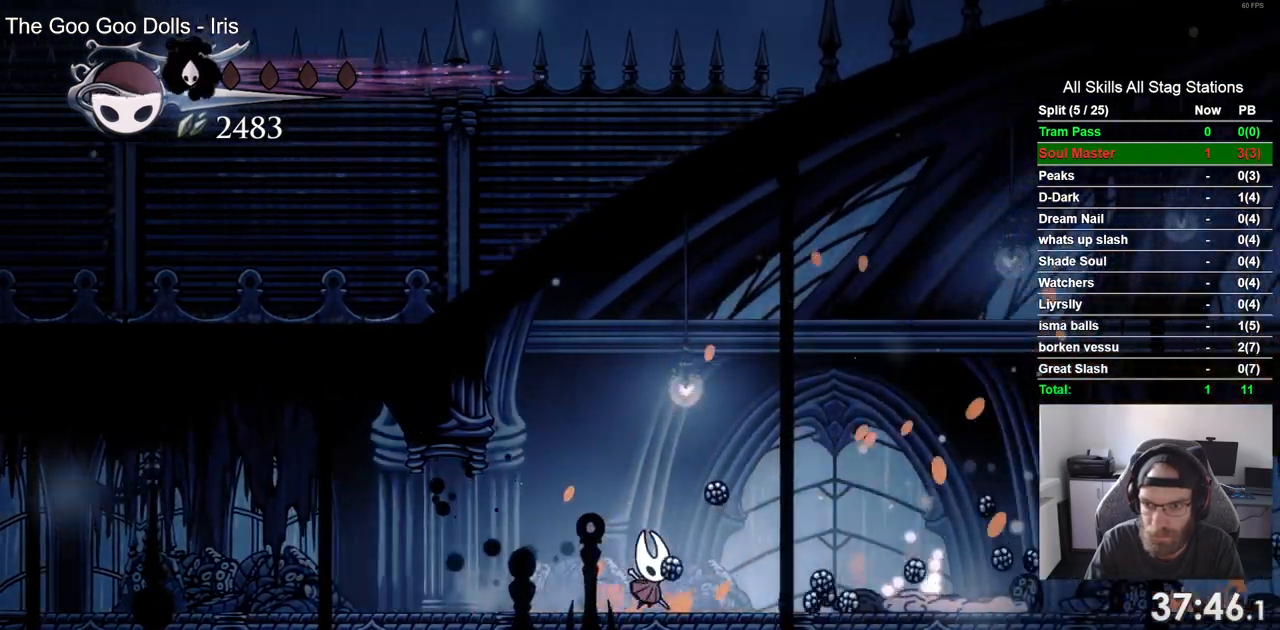
{"dt_ms": 500, "buttons": ["DPAD_RIGHT"], "left_stick": "center", "right_stick": "center", "events": []}
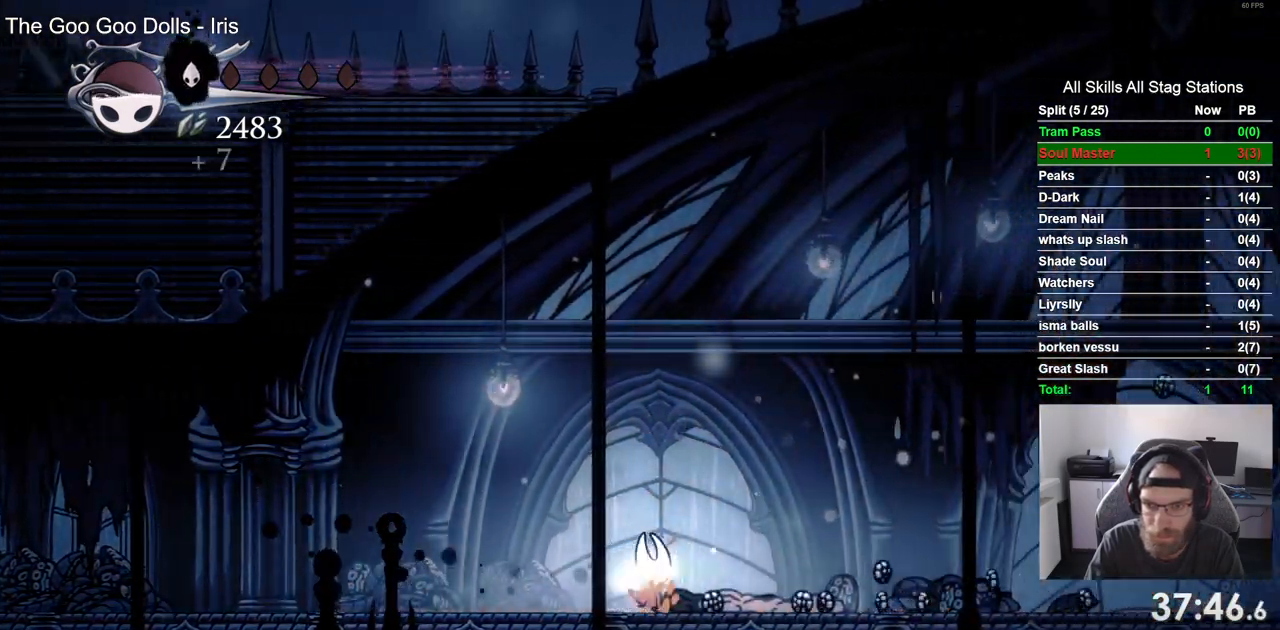
{"dt_ms": 500, "buttons": ["DPAD_RIGHT"], "left_stick": "center", "right_stick": "center", "events": []}
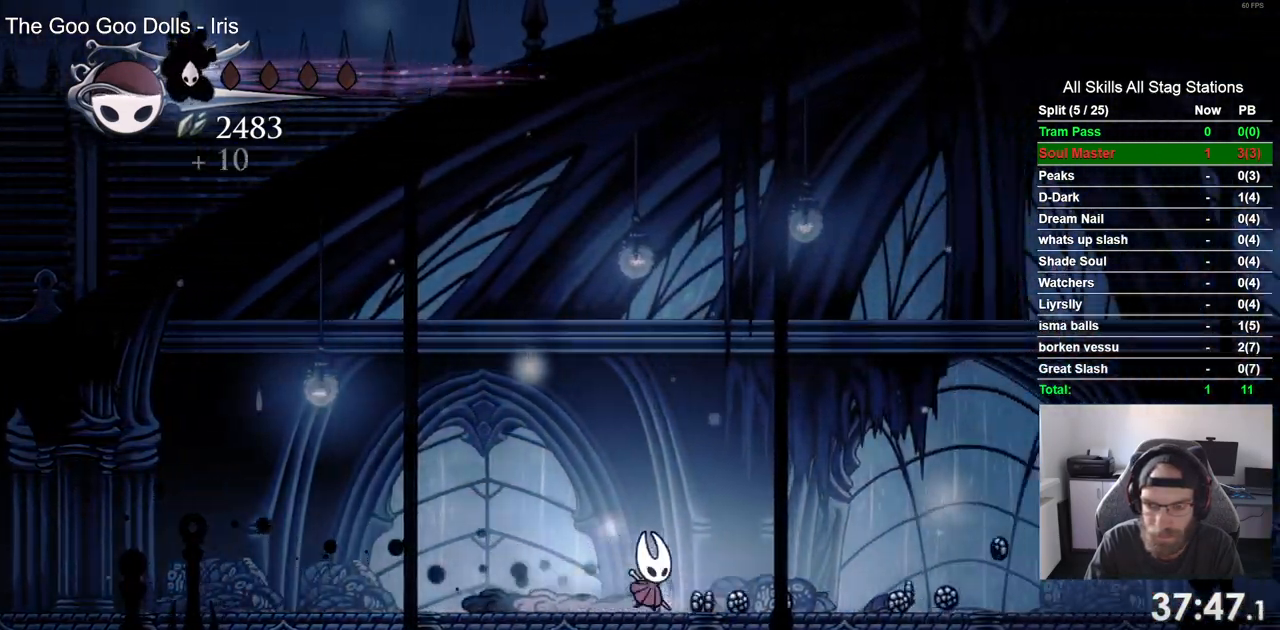
{"dt_ms": 500, "buttons": ["DPAD_RIGHT"], "left_stick": "center", "right_stick": "center", "events": []}
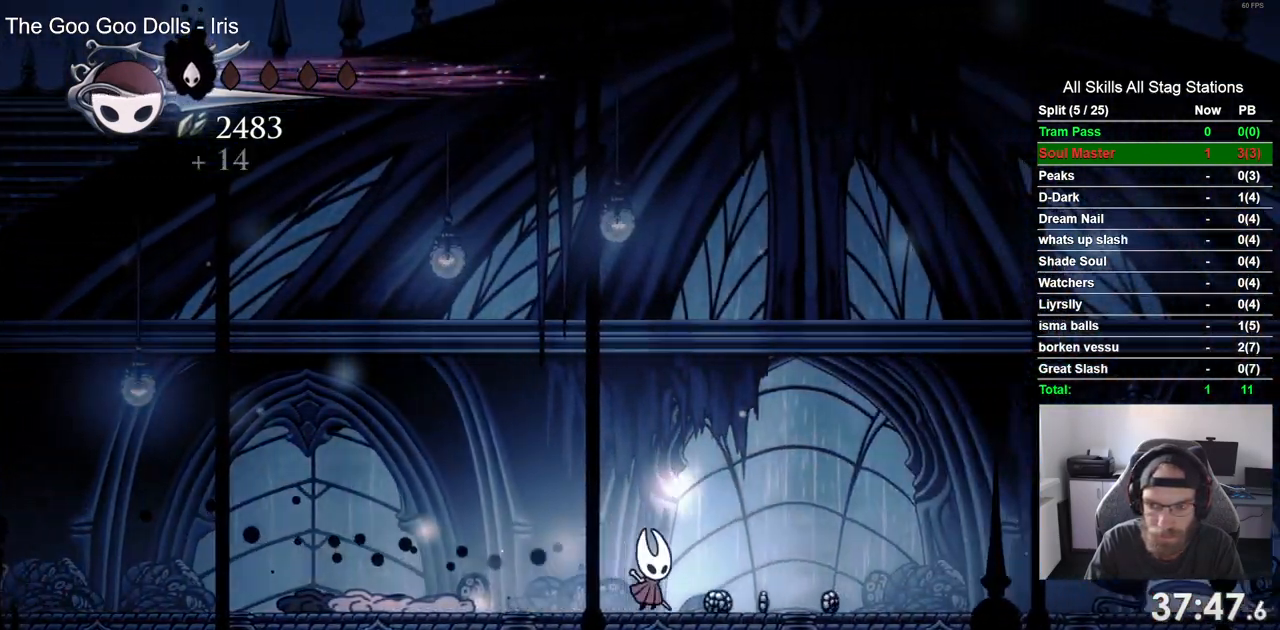
{"dt_ms": 1000, "buttons": [], "left_stick": "center", "right_stick": "center"}
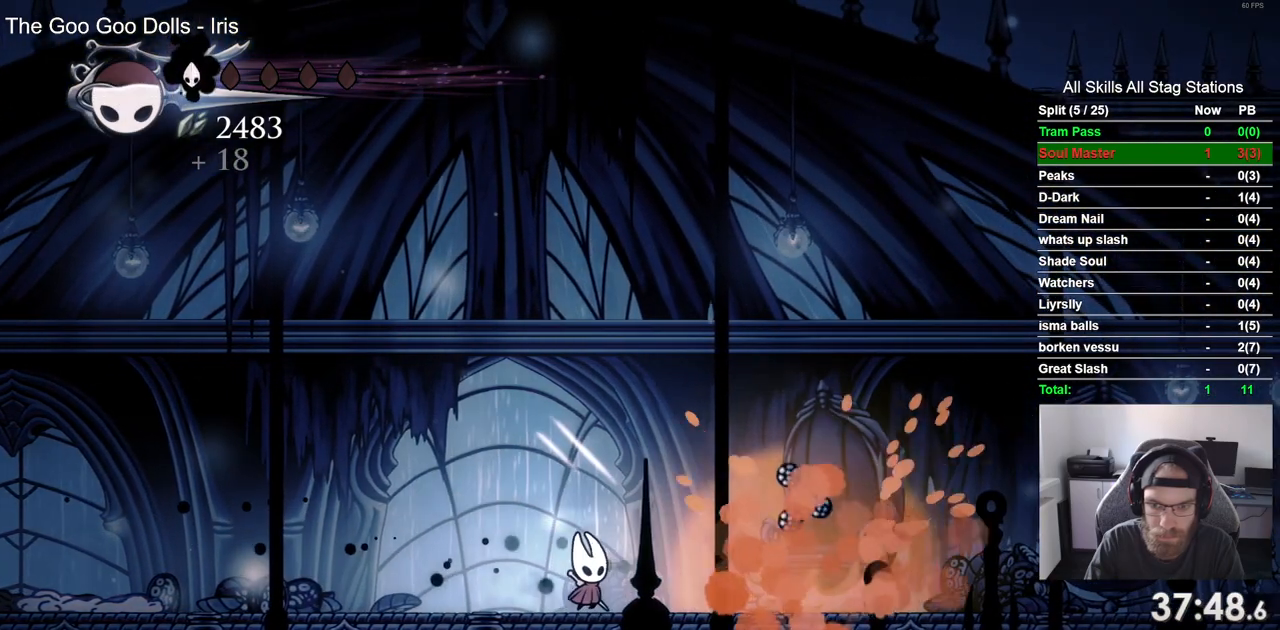
{"dt_ms": 500, "buttons": ["DPAD_RIGHT"], "left_stick": "center", "right_stick": "center", "events": [[67, "DPAD_RIGHT", "down"]]}
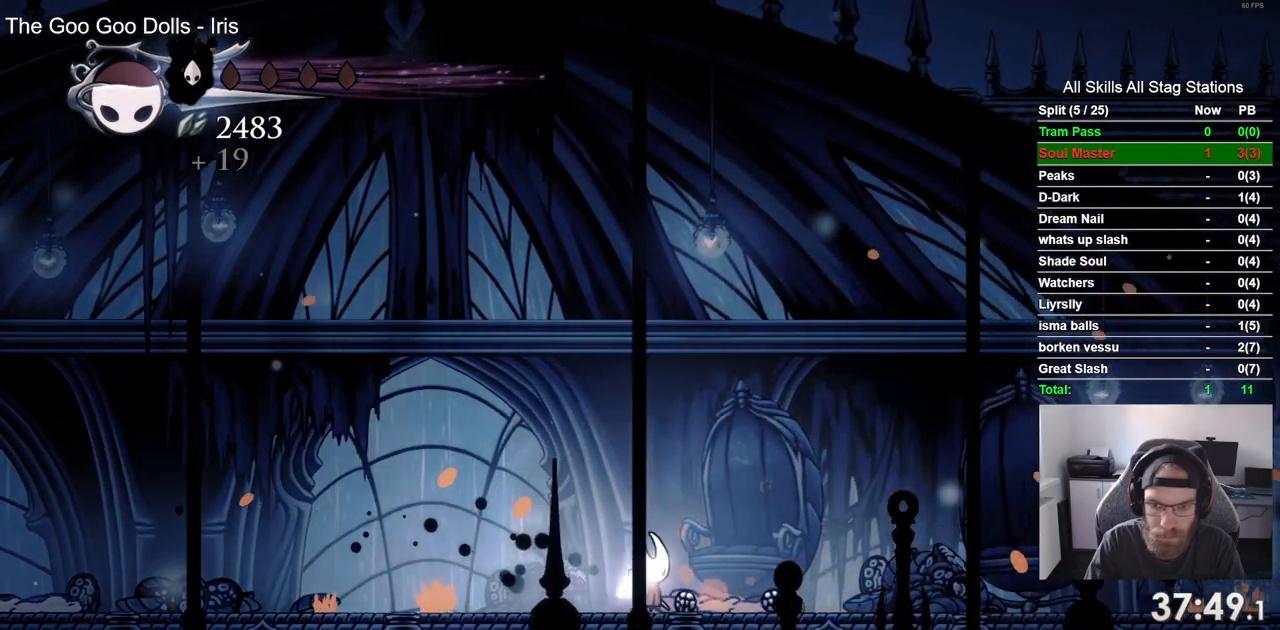
{"dt_ms": 500, "buttons": ["DPAD_LEFT"], "left_stick": "center", "right_stick": "center", "events": [[333, "DPAD_LEFT", "down"], [333, "DPAD_RIGHT", "up"]]}
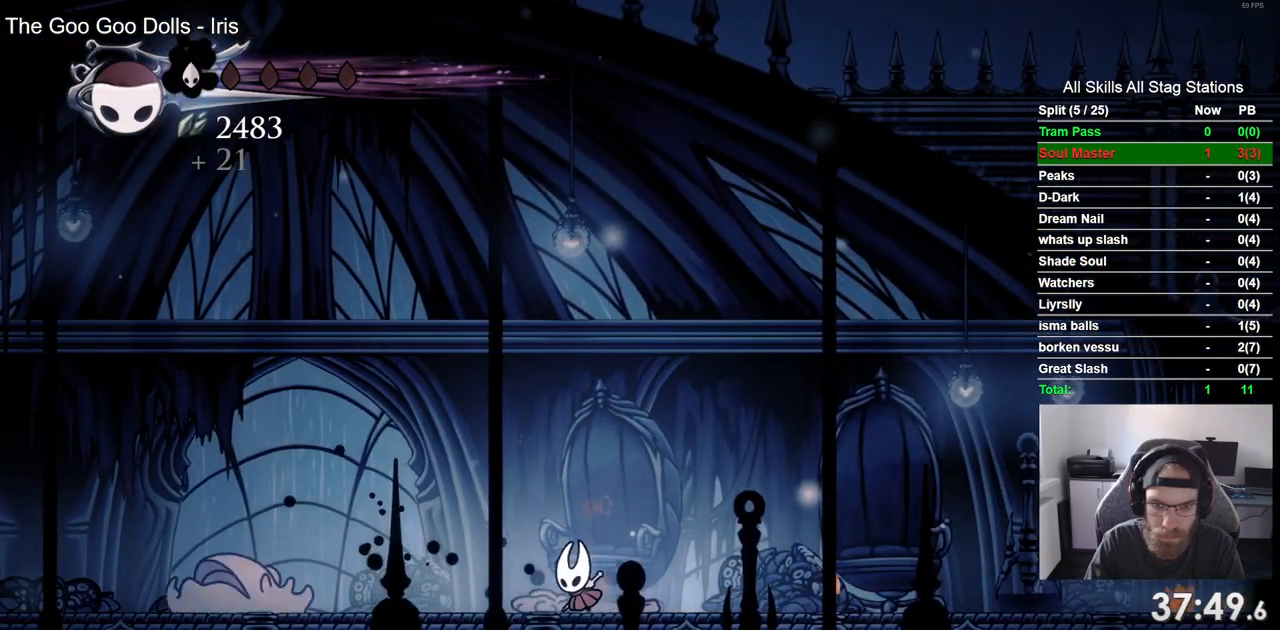
{"dt_ms": 500, "buttons": ["SQUARE", "DPAD_LEFT"], "left_stick": "center", "right_stick": "center", "events": [[483, "SQUARE", "down"]]}